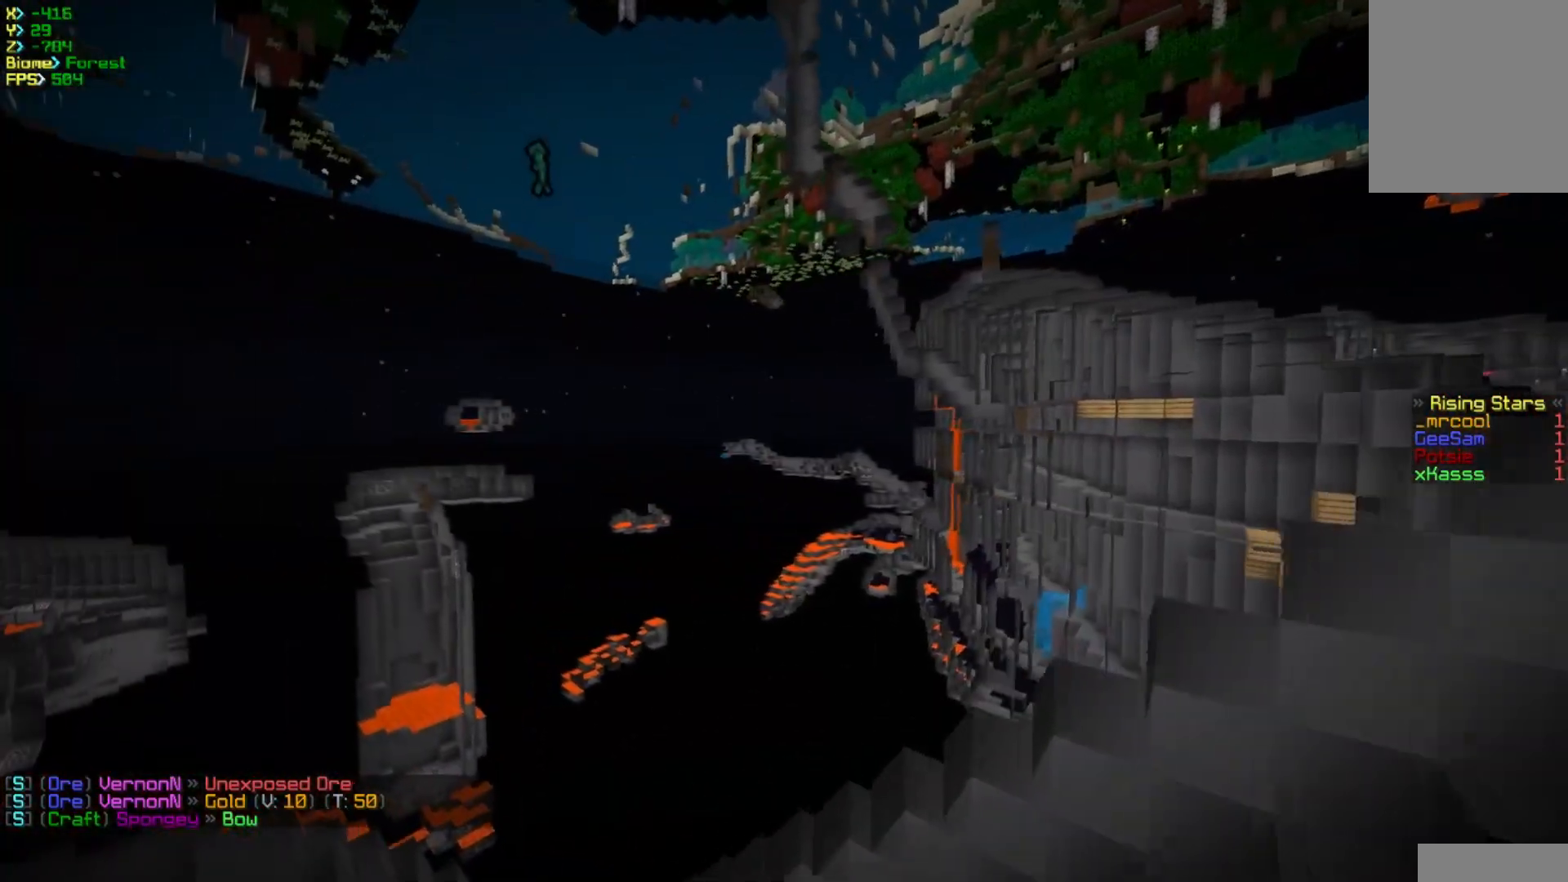
Gameplay with keyboard and mouse; each line is a JSON object with the keys and mouse buttons held at the frame after it. "events" lists presses ("down") and releases ("up") of "a", "d", "s", "w", "mouse_left" and "mouse_right" between this image and that frame as [ms after this image, input, new state], when the widget could be followed in between. "mouse_left", "mouse_right" = the "left", "right" buttons of the "mouse" list. No other keys are recorded. Fast repeated clicks can show as one long hold. Mouse movement is not recorded.
{"keys": ["d", "w"], "mouse": [], "events": [[300, "d", "down"], [333, "a", "up"]]}
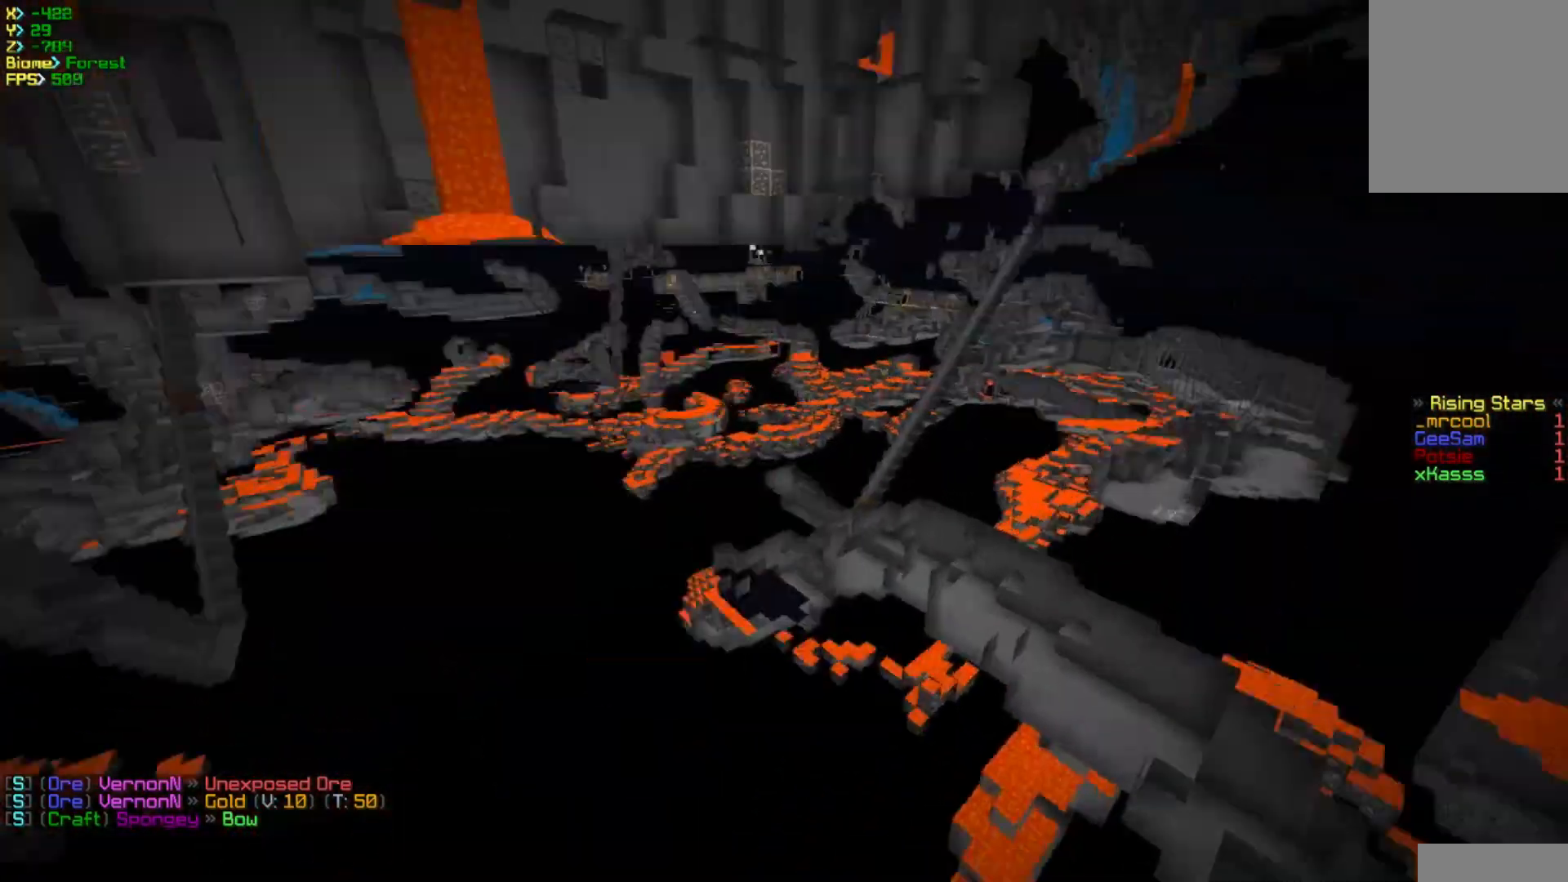
{"keys": ["d", "w"], "mouse": [], "events": [[50, "w", "up"], [333, "w", "down"]]}
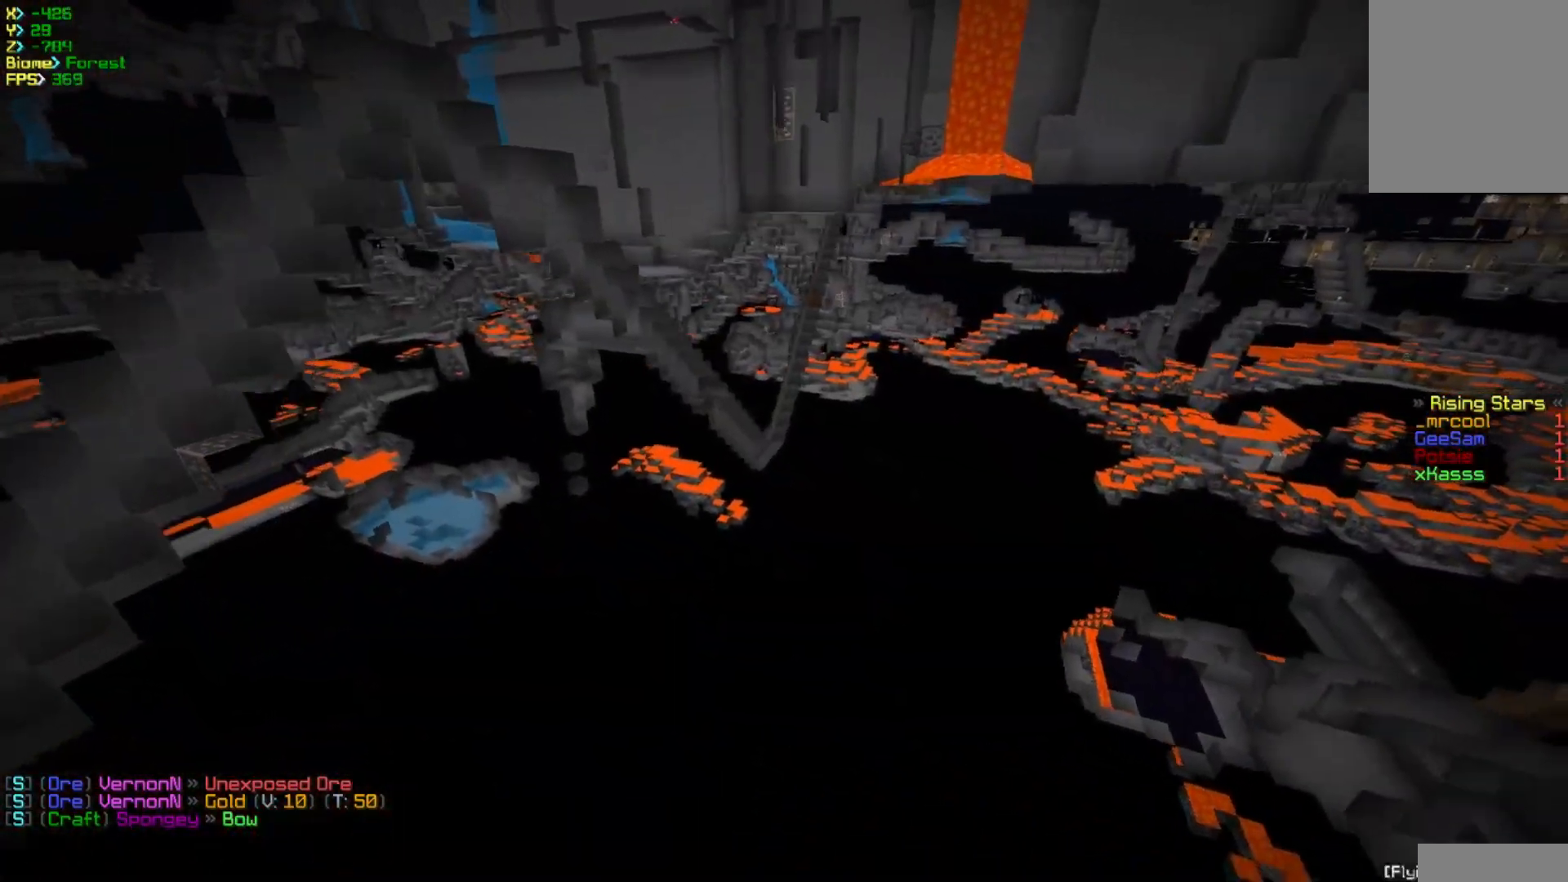
{"keys": ["a", "w"], "mouse": [], "events": [[367, "a", "down"], [367, "d", "up"]]}
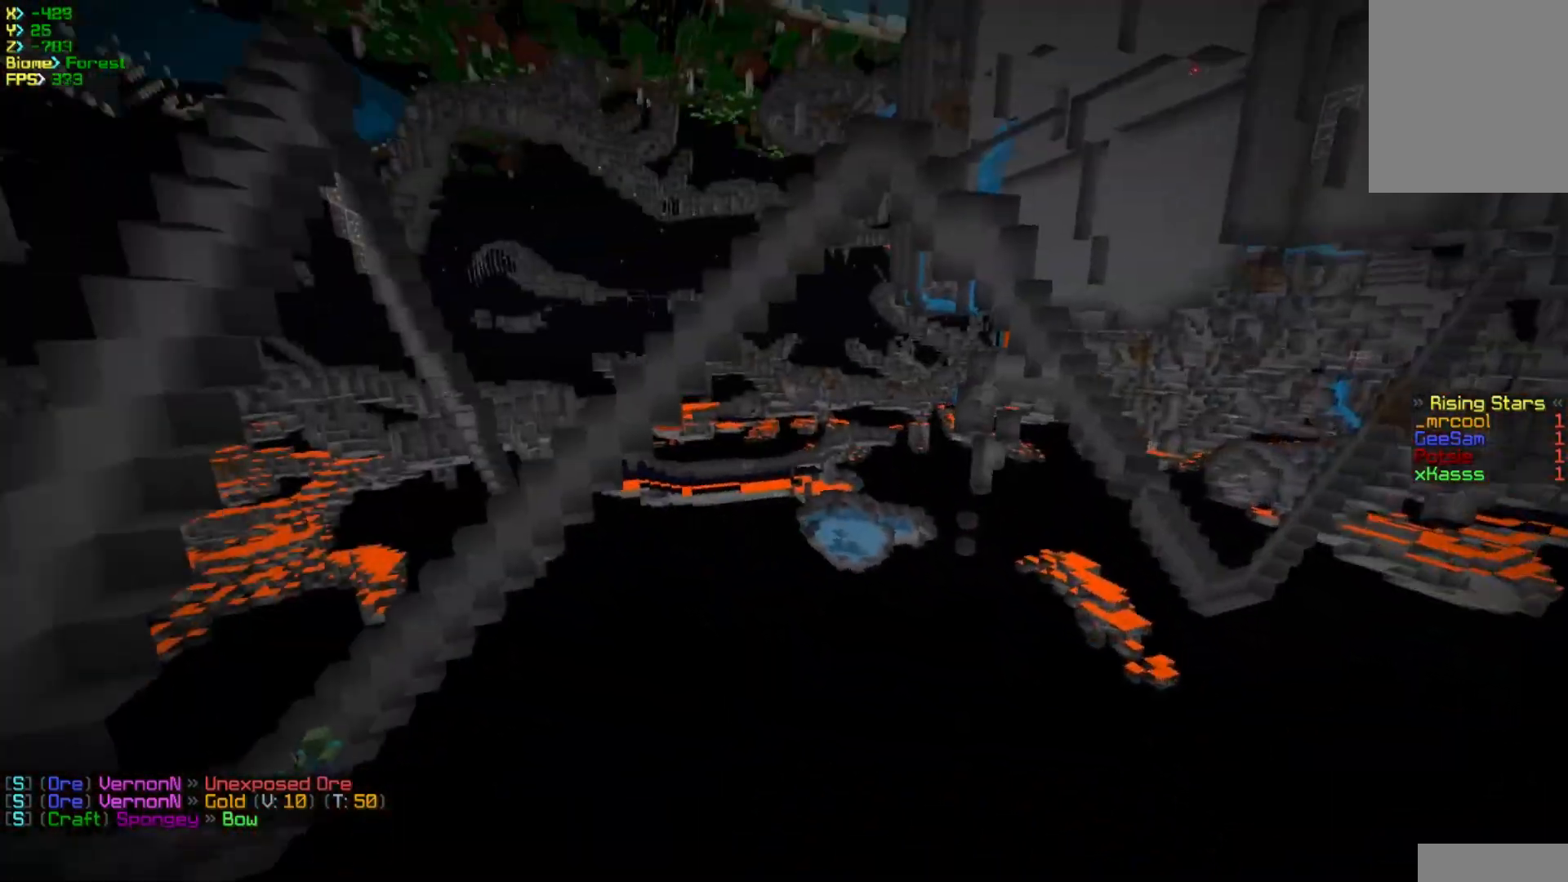
{"keys": [], "mouse": [], "events": [[317, "a", "up"], [317, "w", "up"]]}
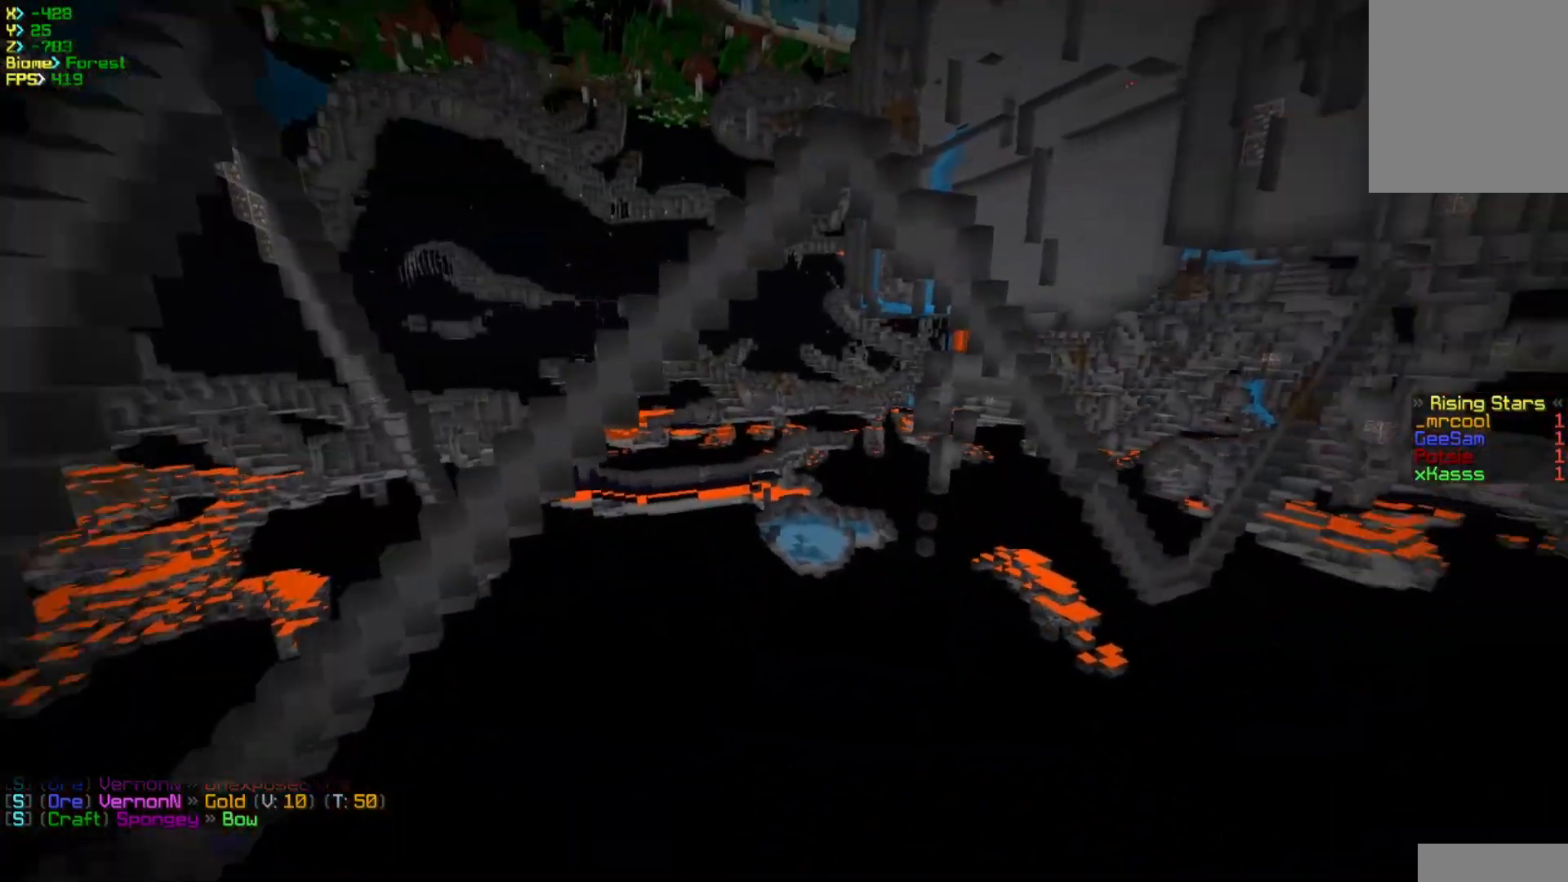
{"keys": [], "mouse": [], "events": []}
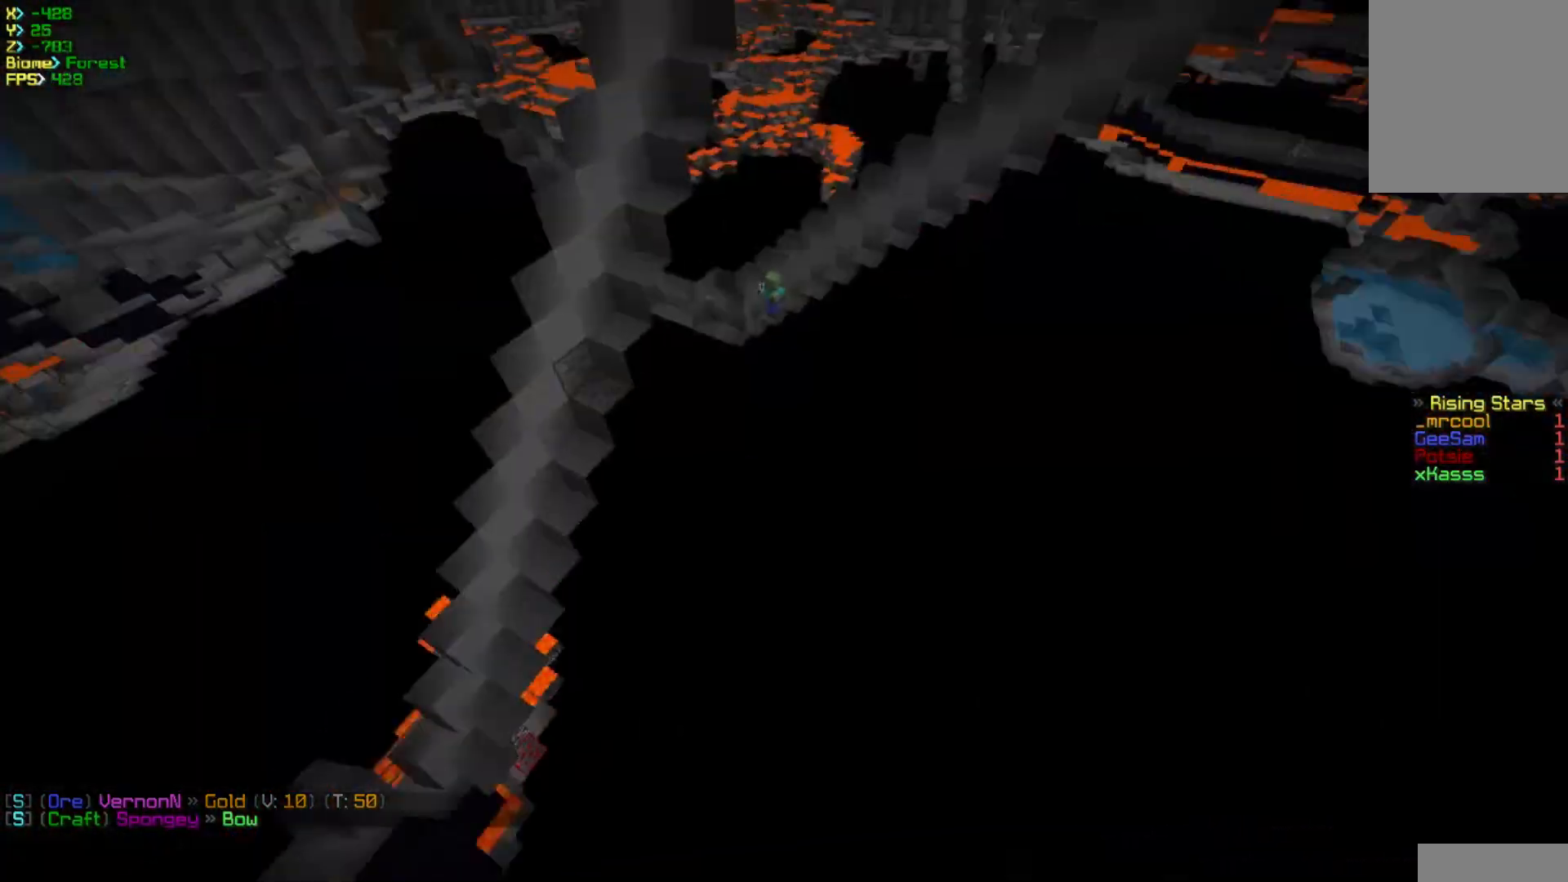
{"keys": [], "mouse": [], "events": []}
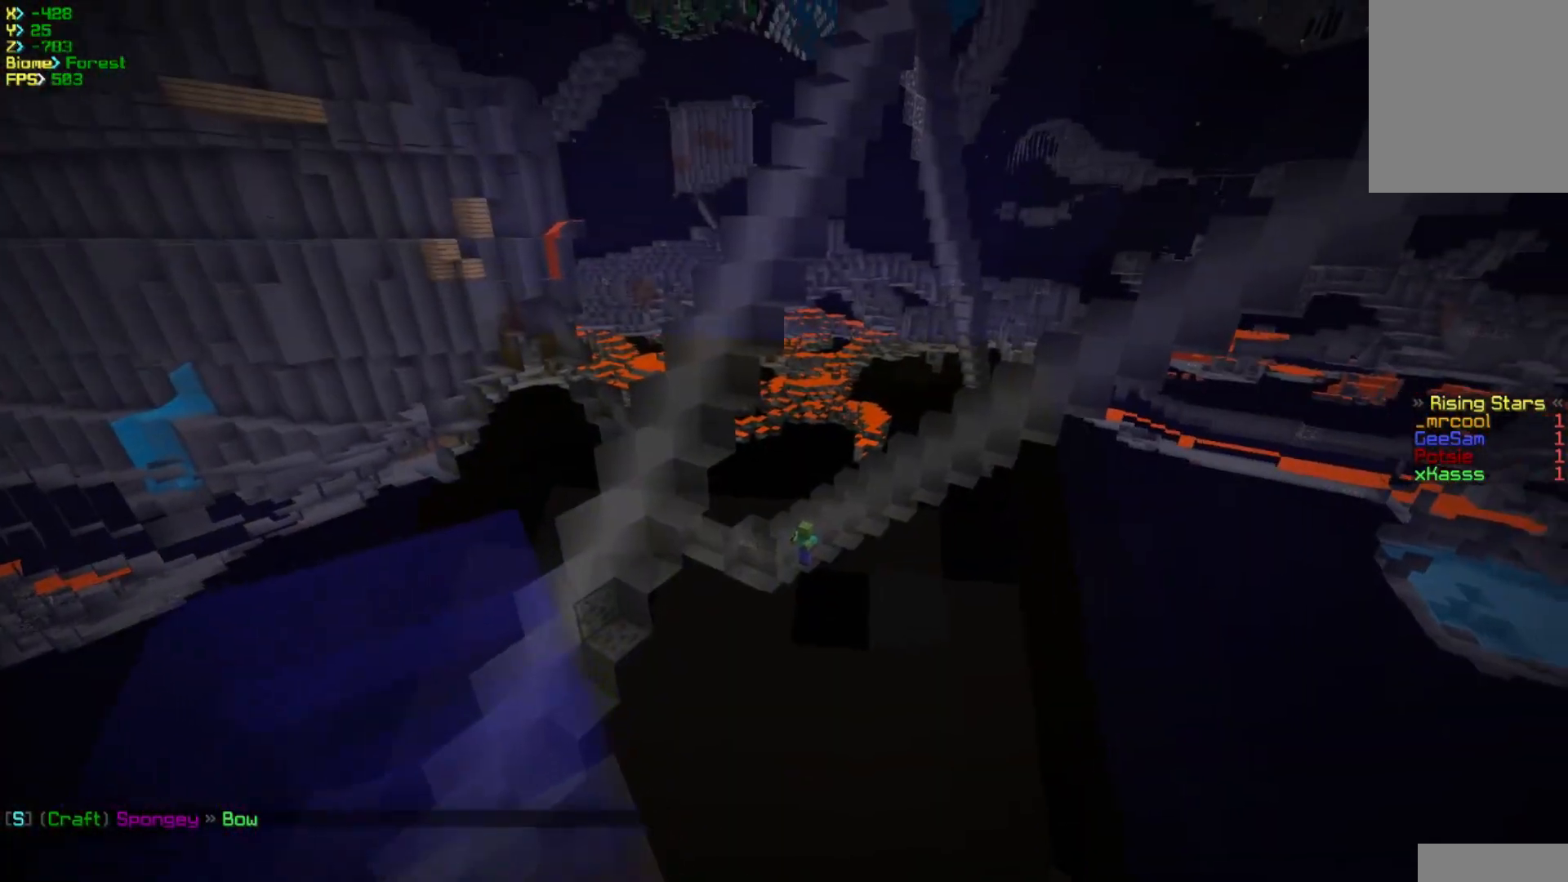
{"keys": ["d"], "mouse": [], "events": [[417, "d", "down"]]}
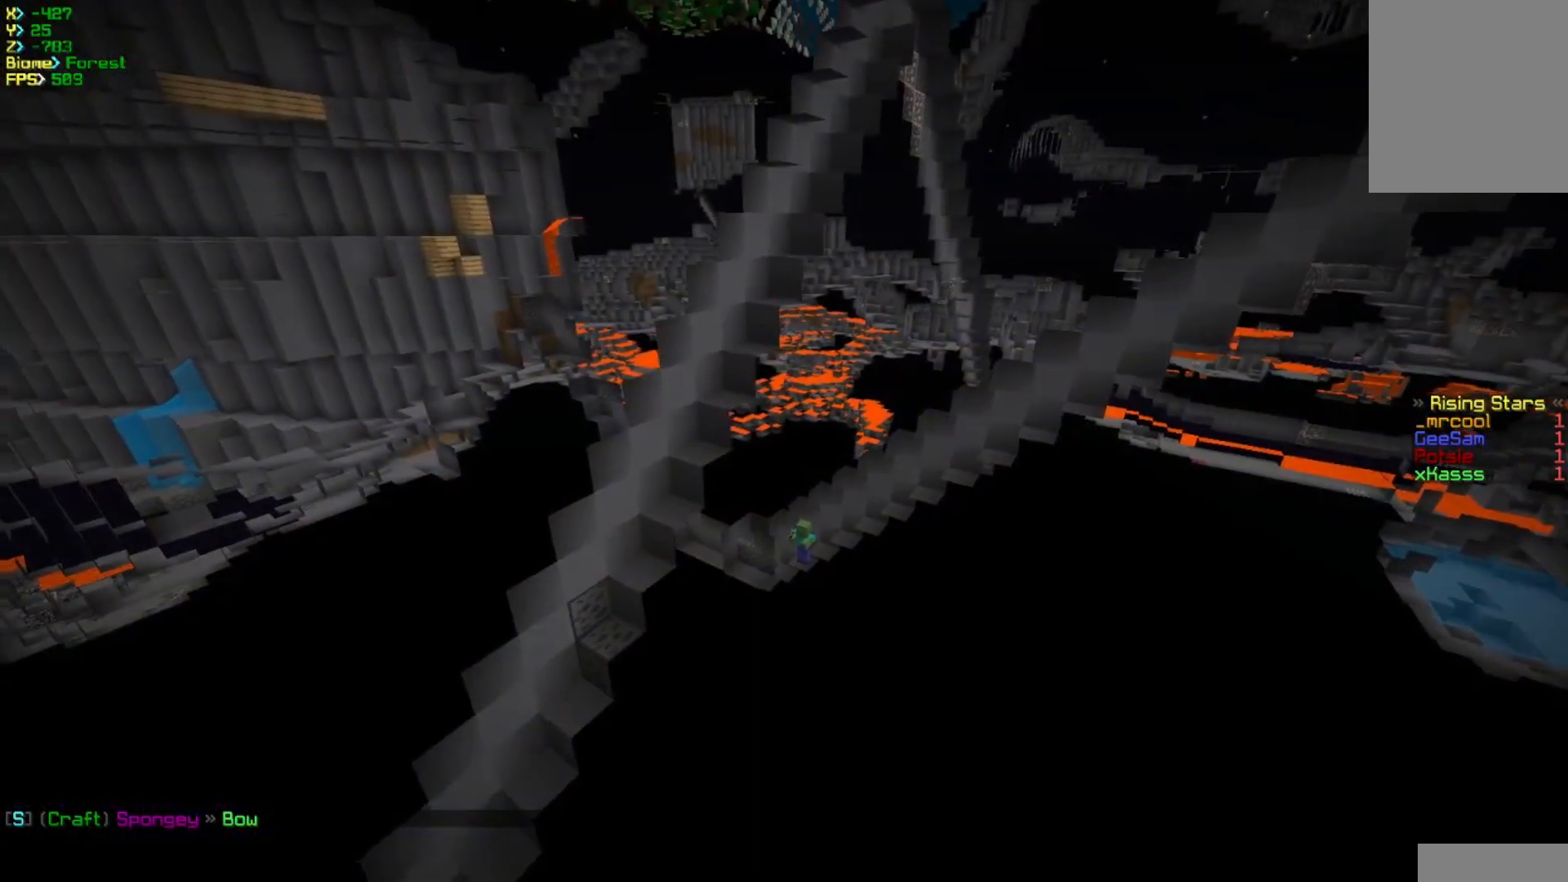
{"keys": ["a", "s"], "mouse": [], "events": [[100, "s", "down"], [250, "a", "down"], [300, "d", "up"]]}
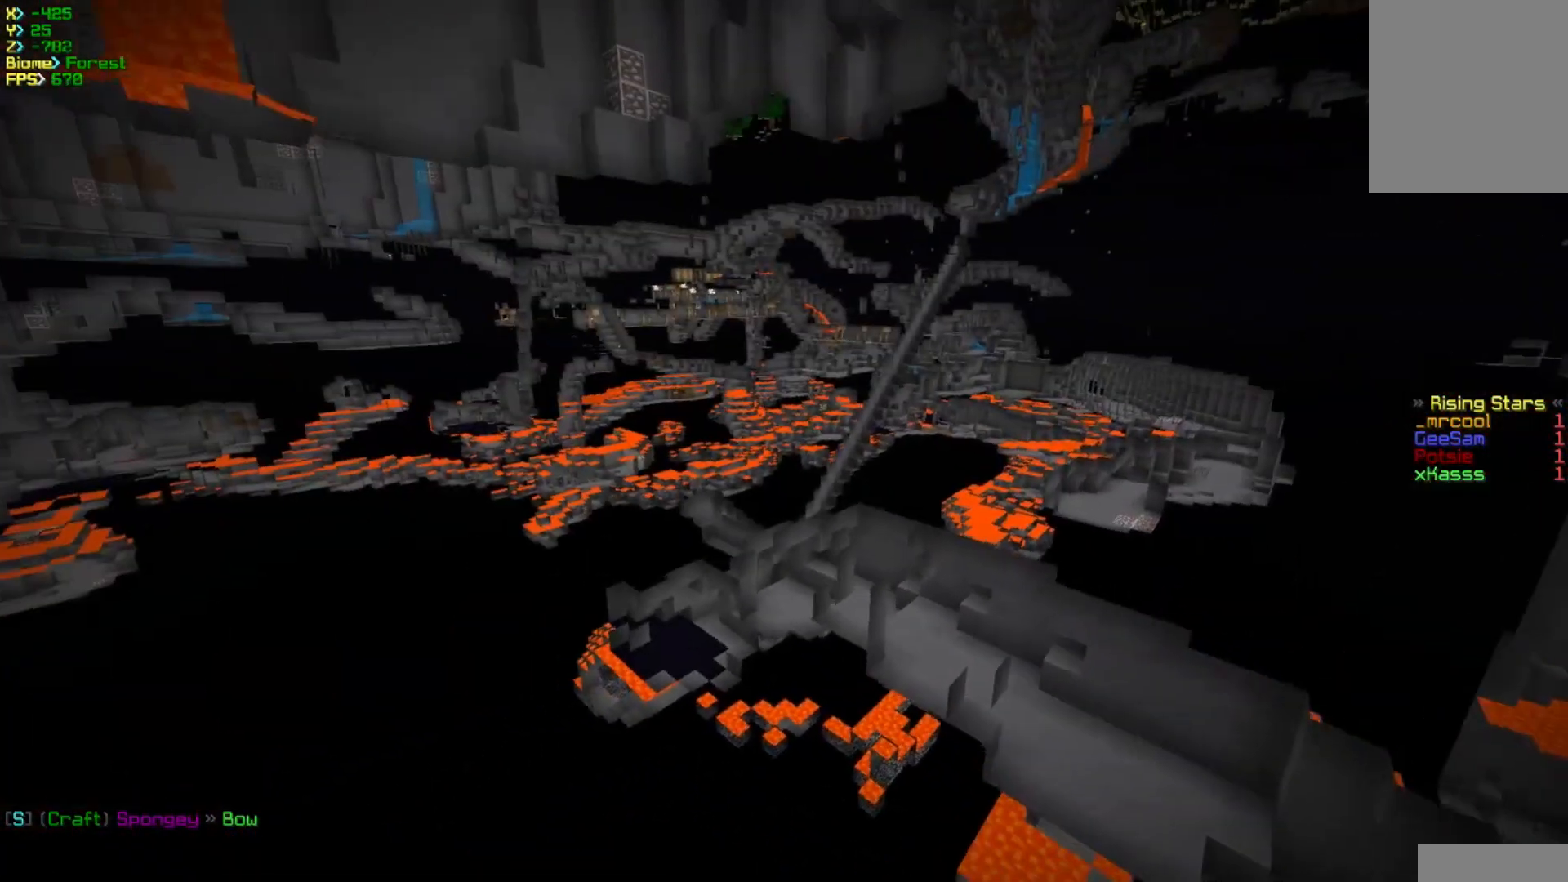
{"keys": ["d"], "mouse": [], "events": [[50, "a", "up"], [200, "s", "up"], [467, "d", "down"]]}
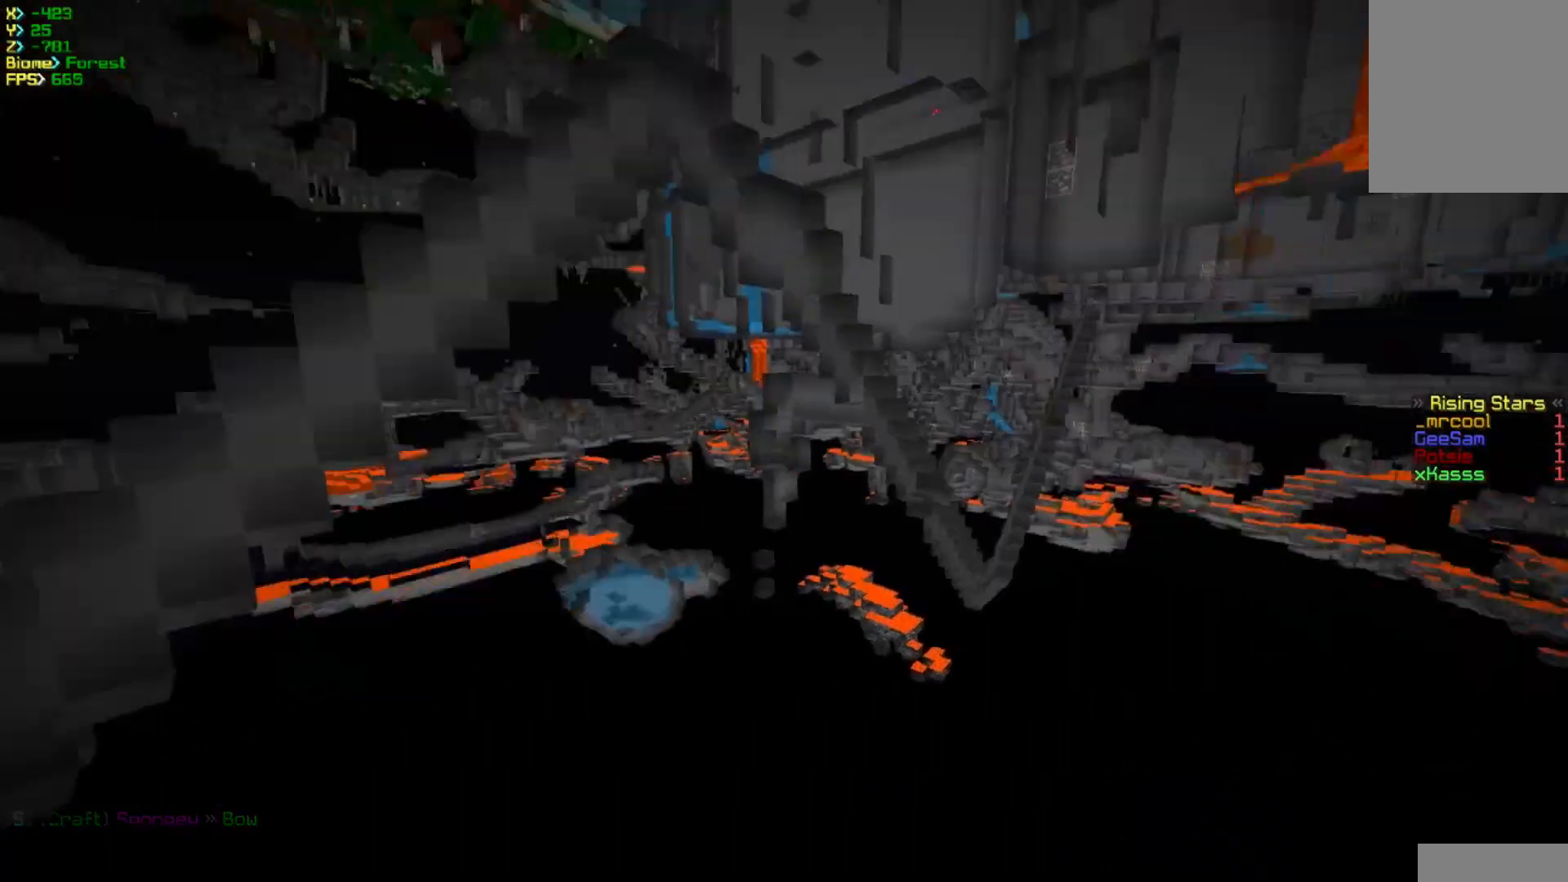
{"keys": ["d", "s"], "mouse": [], "events": [[167, "s", "down"]]}
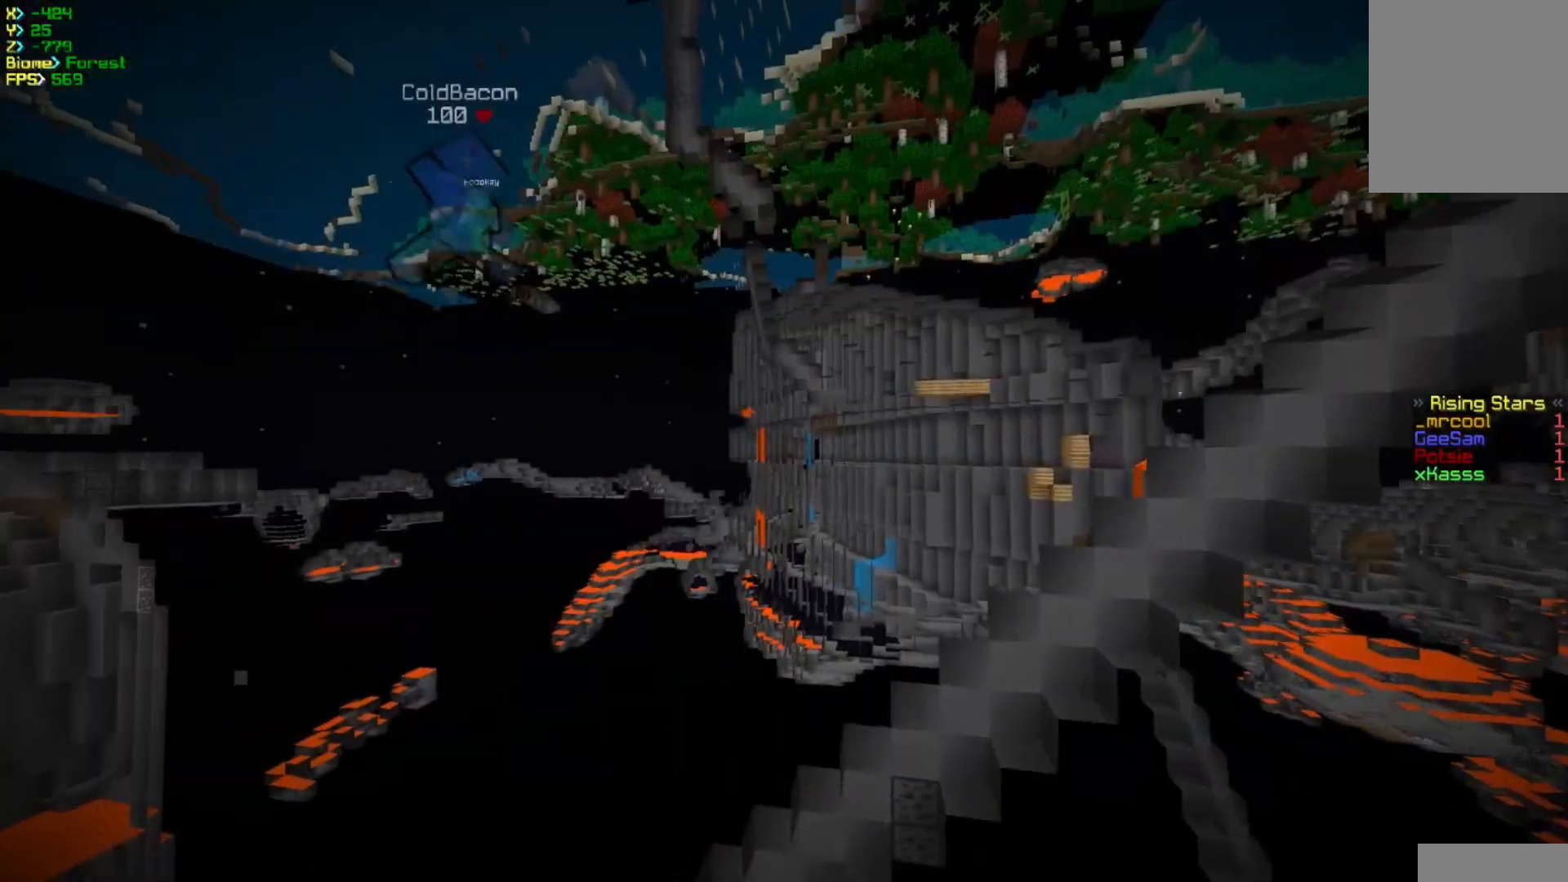
{"keys": [], "mouse": [], "events": [[350, "d", "up"], [367, "s", "up"]]}
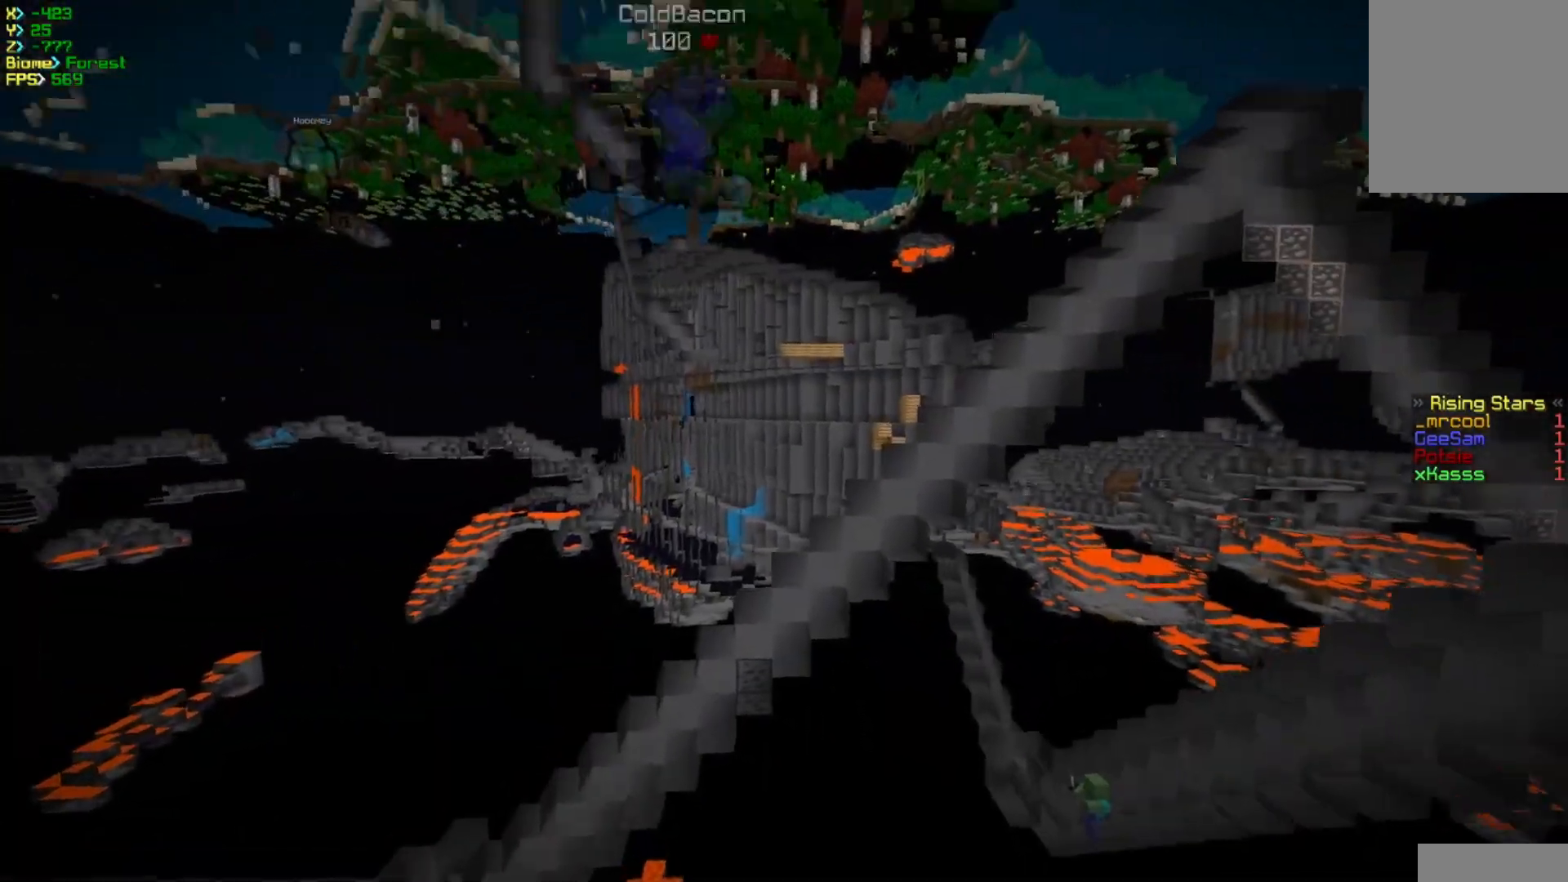
{"keys": [], "mouse": [], "events": []}
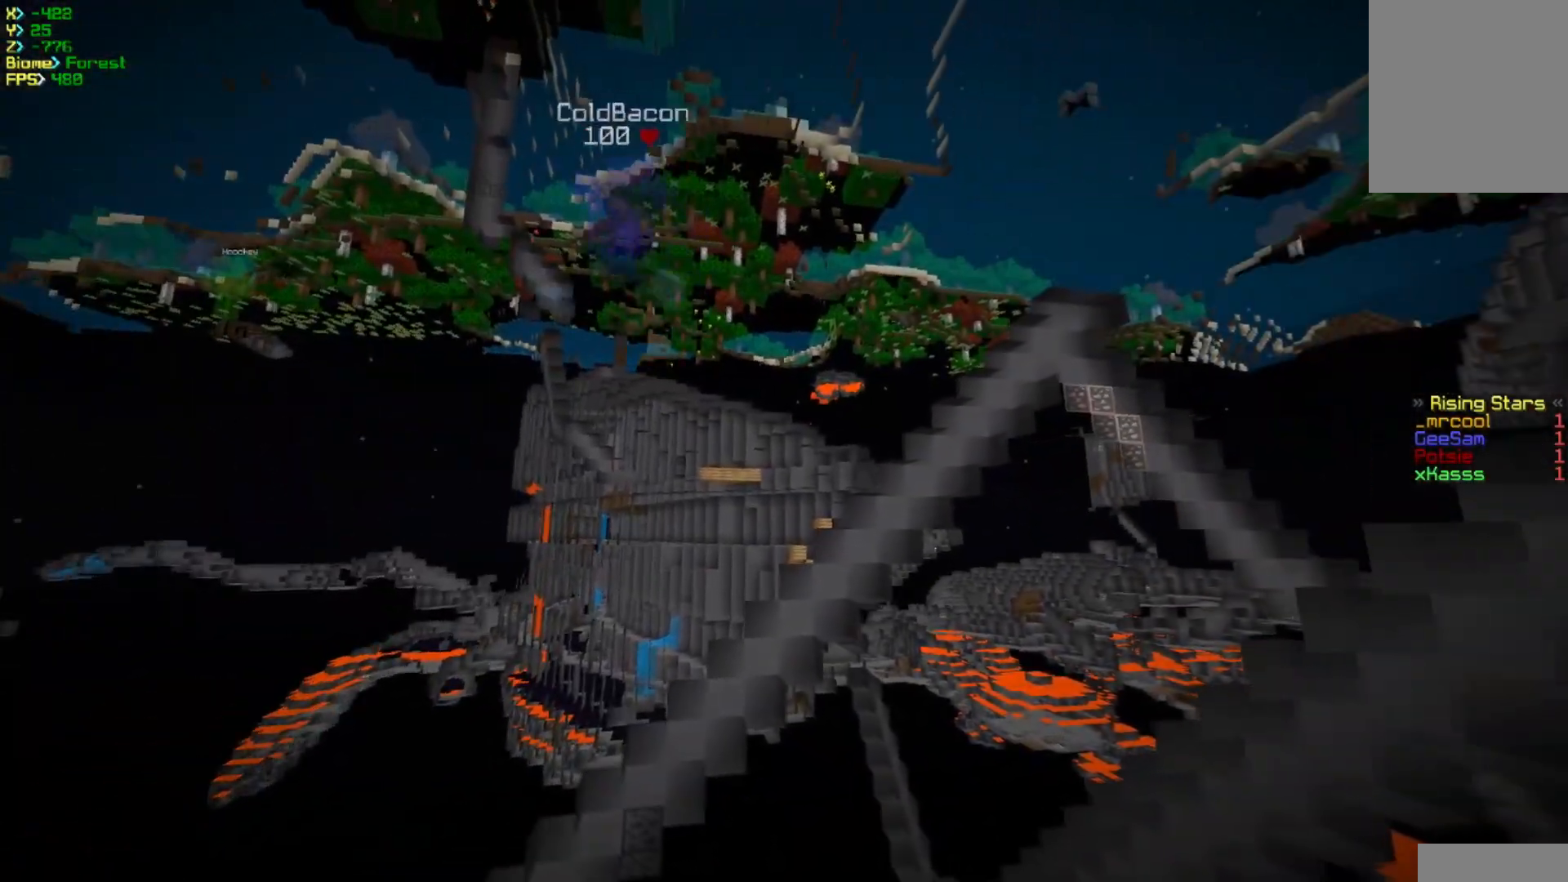
{"keys": [], "mouse": [], "events": []}
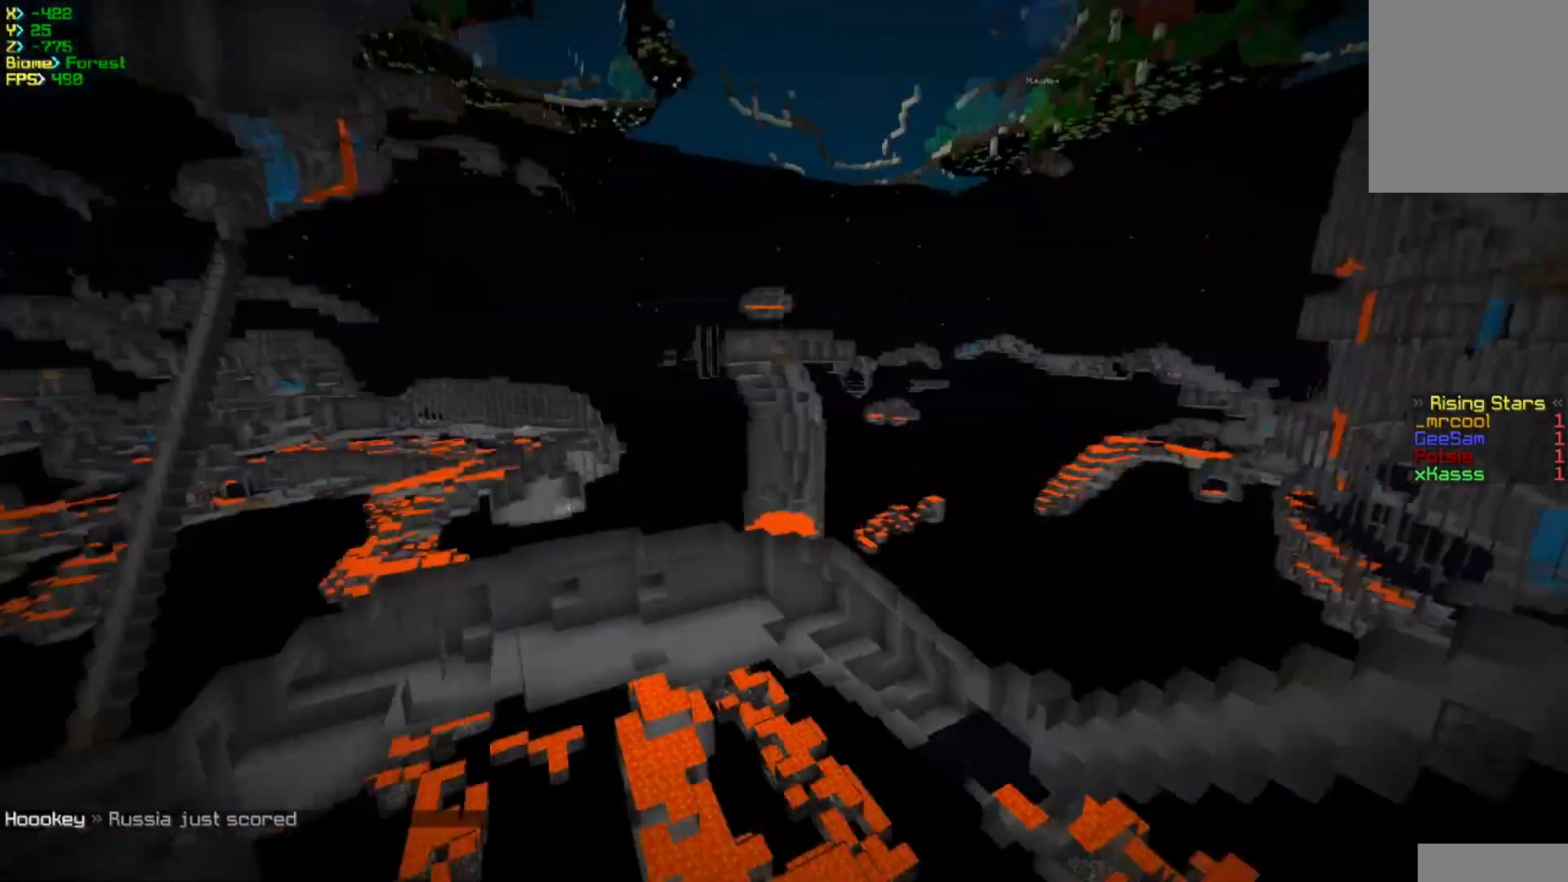
{"keys": ["a", "w"], "mouse": [], "events": [[100, "w", "down"], [200, "a", "down"]]}
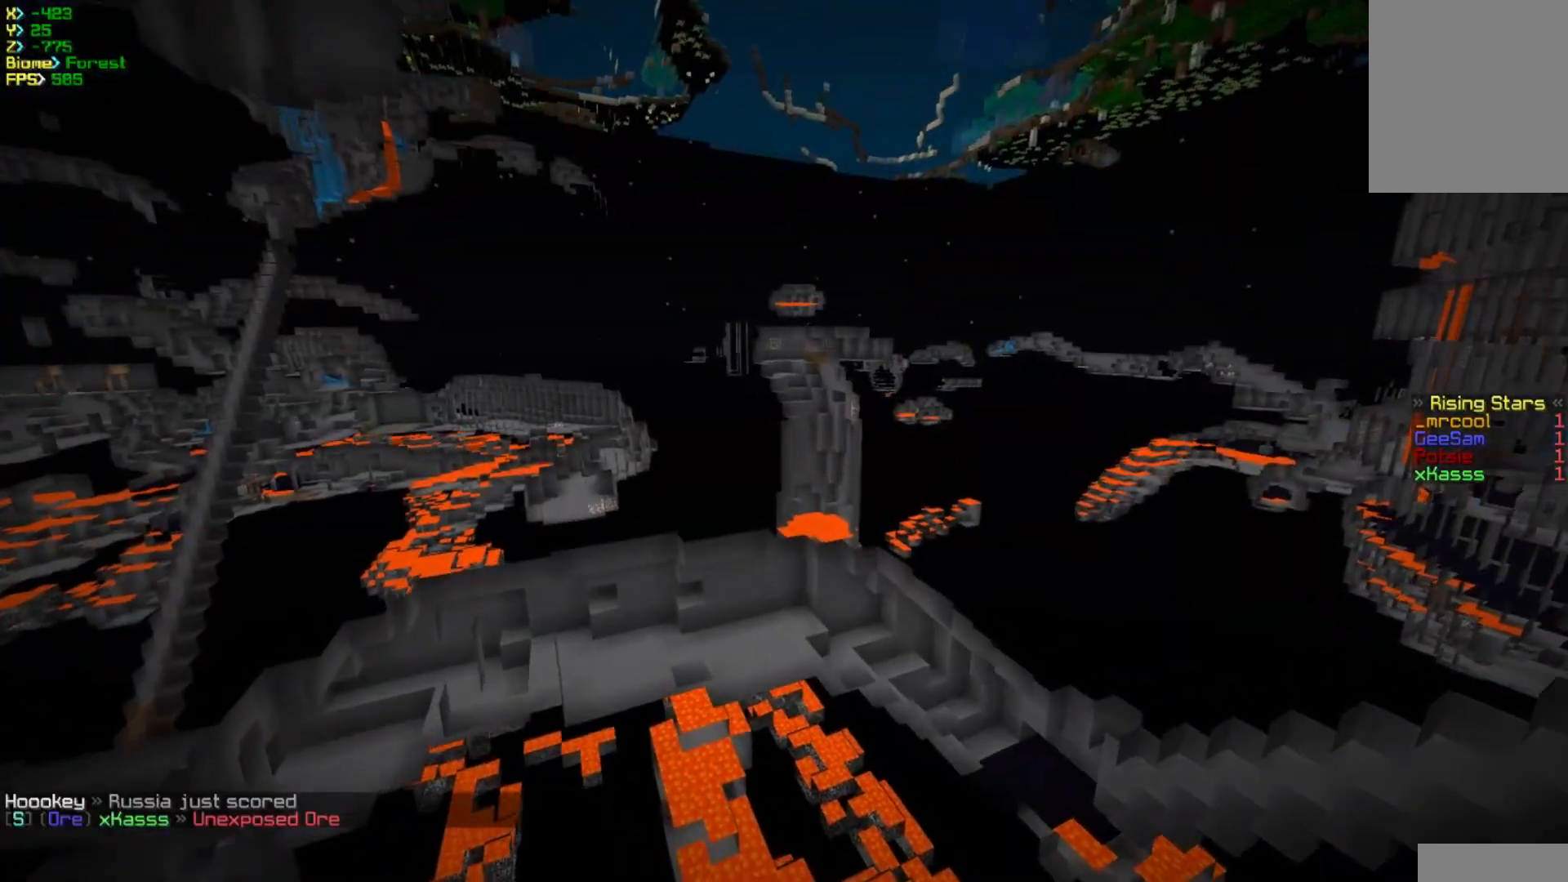
{"keys": ["a", "s"], "mouse": [], "events": [[350, "w", "up"], [450, "s", "down"]]}
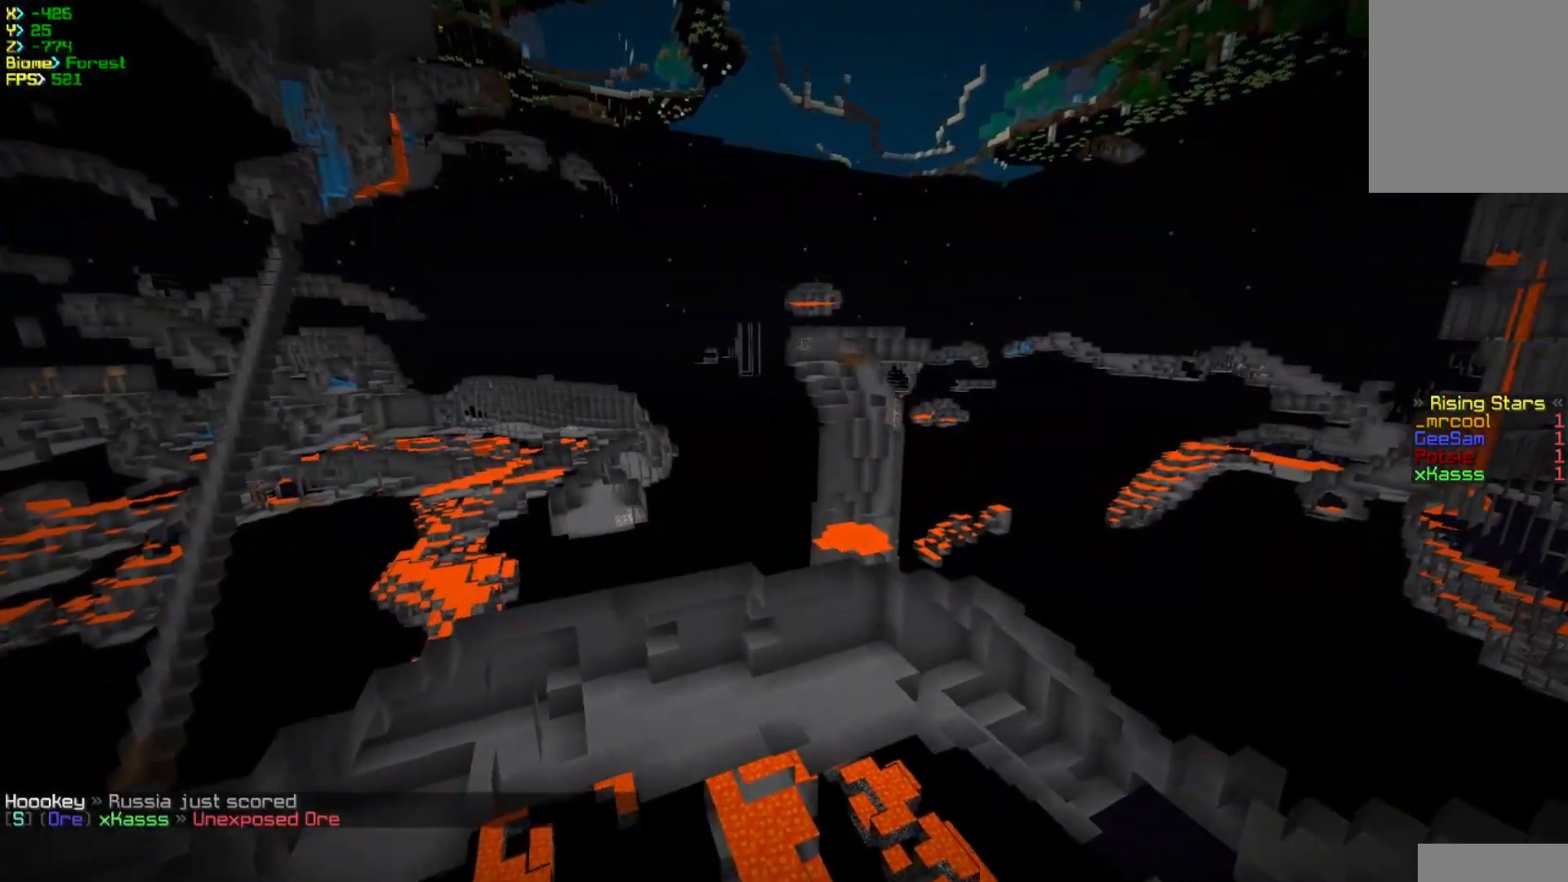
{"keys": ["d", "s"], "mouse": [], "events": [[17, "a", "up"], [33, "d", "down"]]}
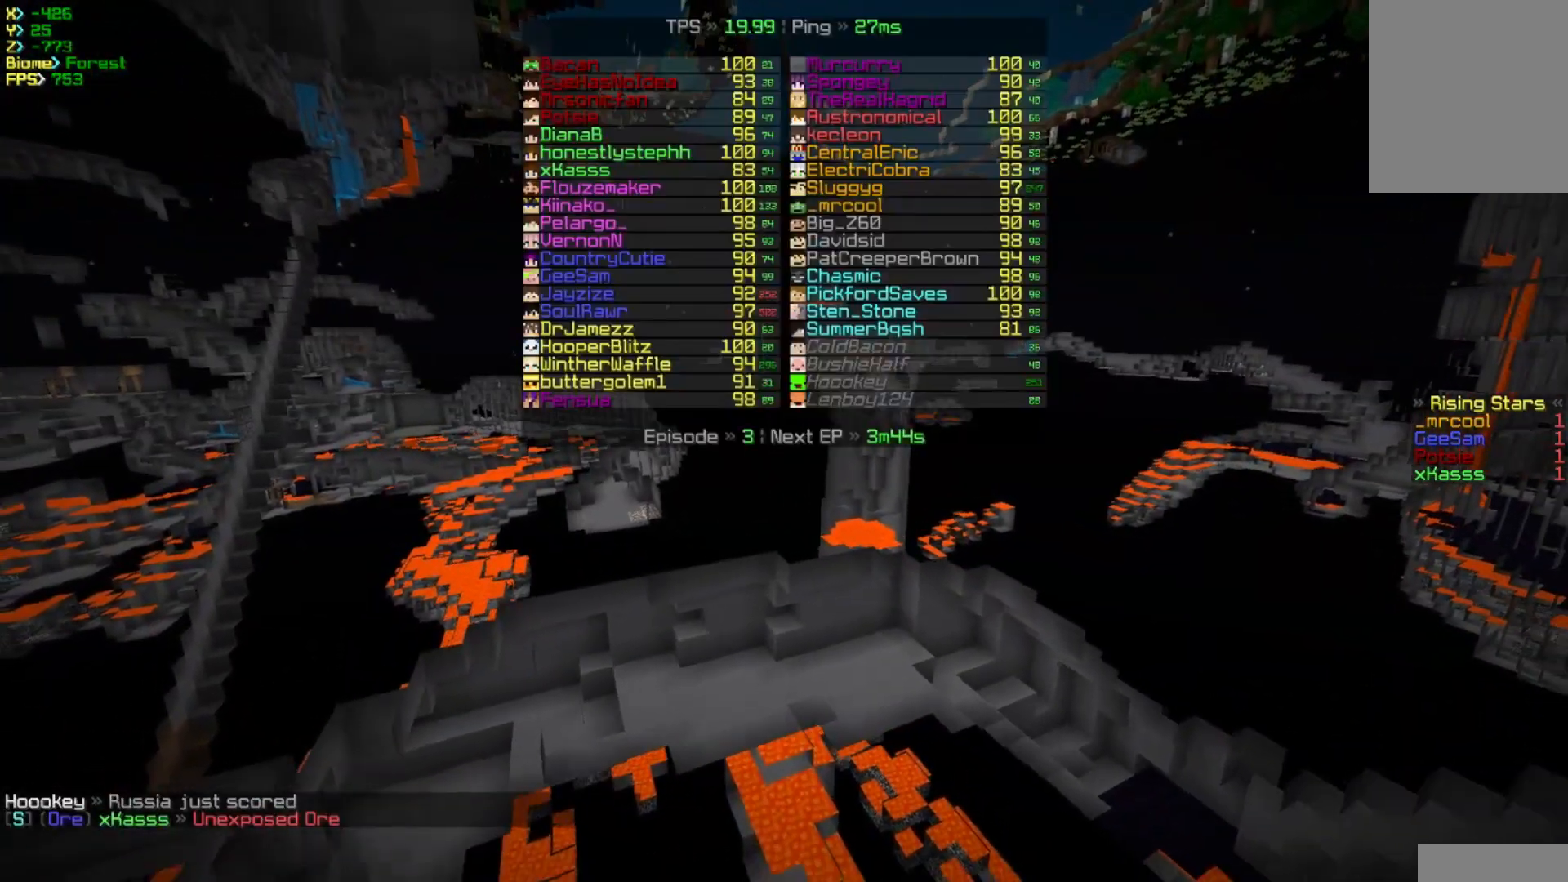
{"keys": ["d", "s"], "mouse": [], "events": []}
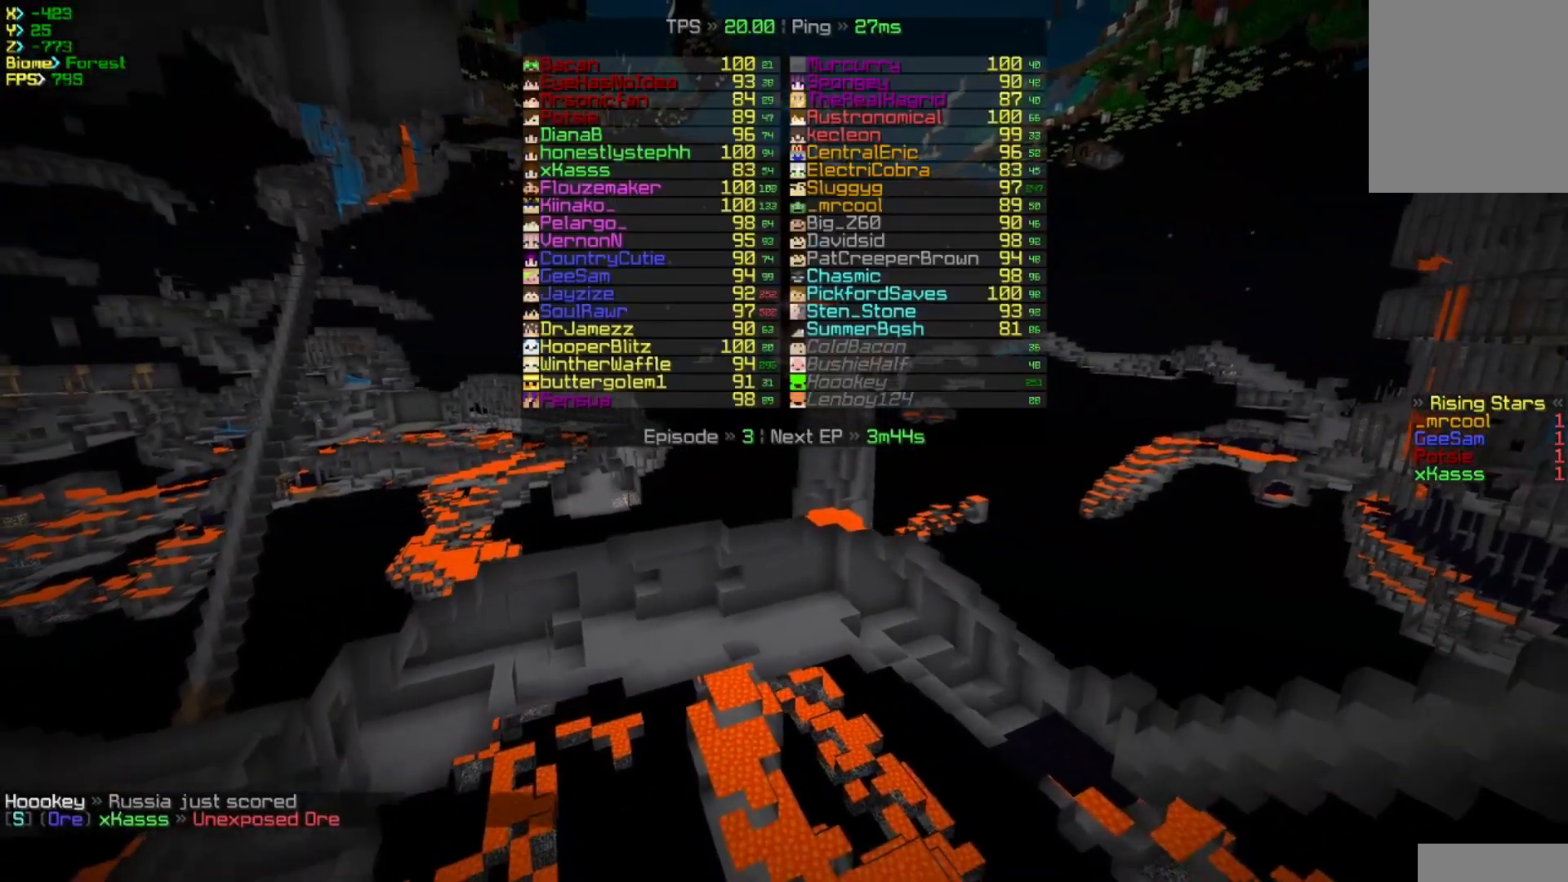
{"keys": ["d", "s"], "mouse": [], "events": []}
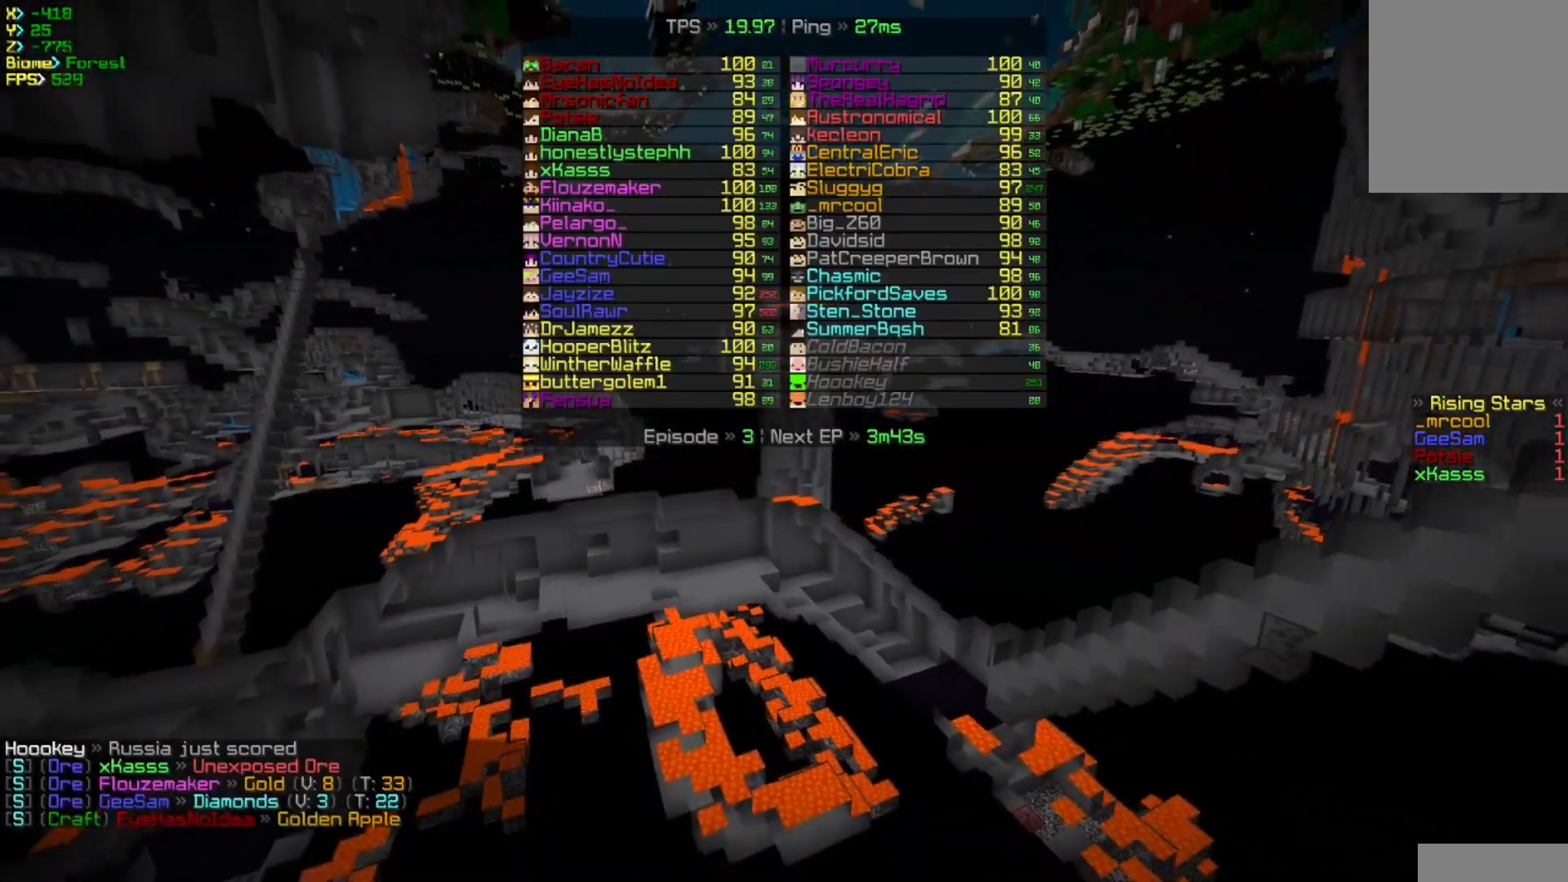
{"keys": ["d", "s"], "mouse": [], "events": []}
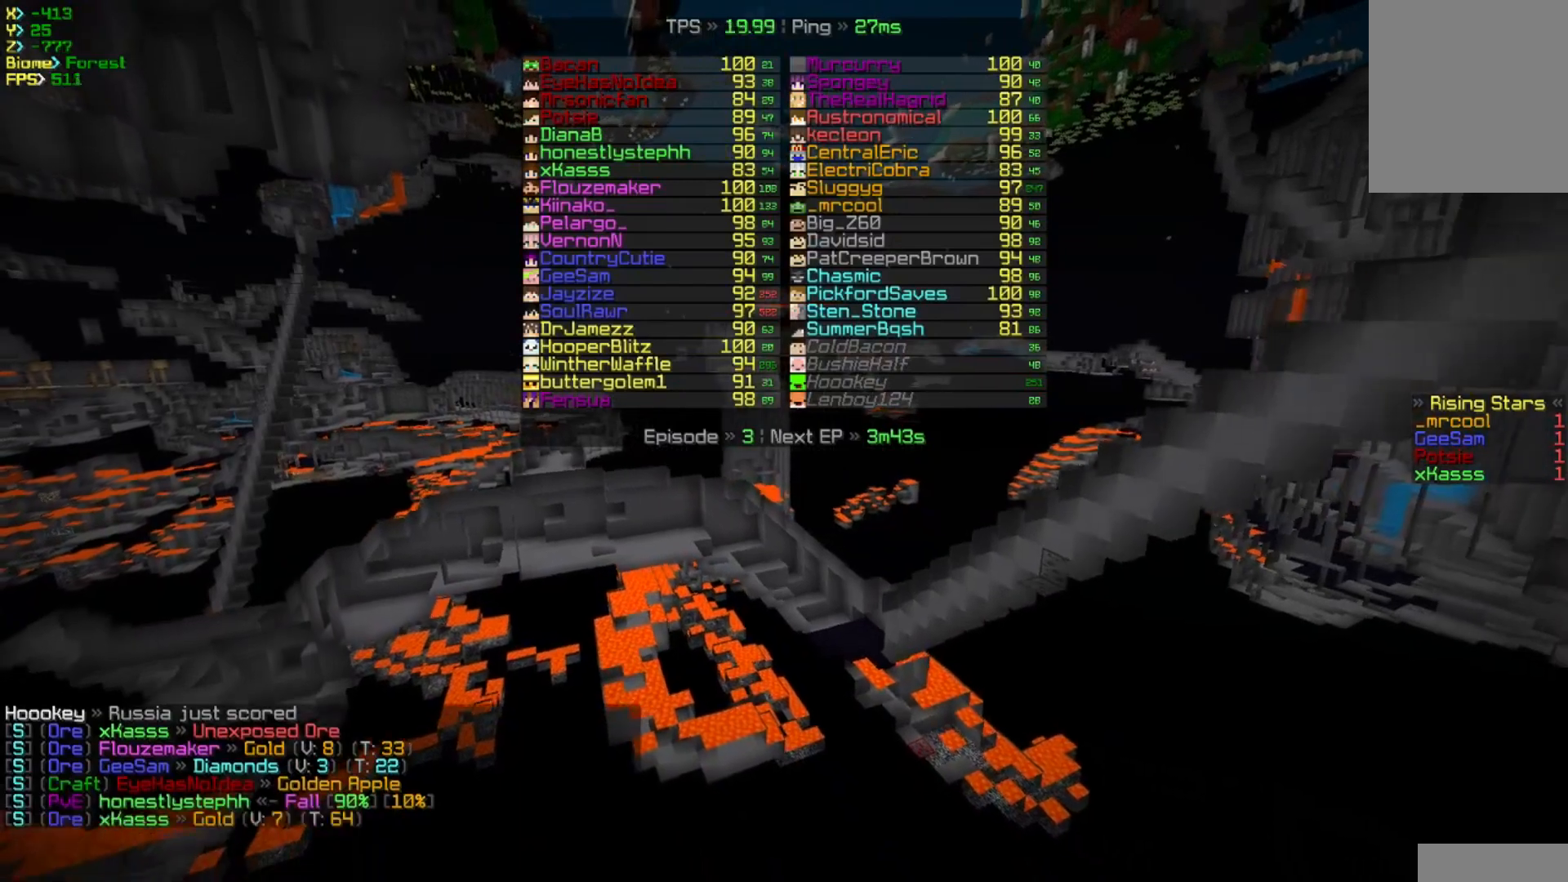
{"keys": ["d"], "mouse": [], "events": [[450, "s", "up"]]}
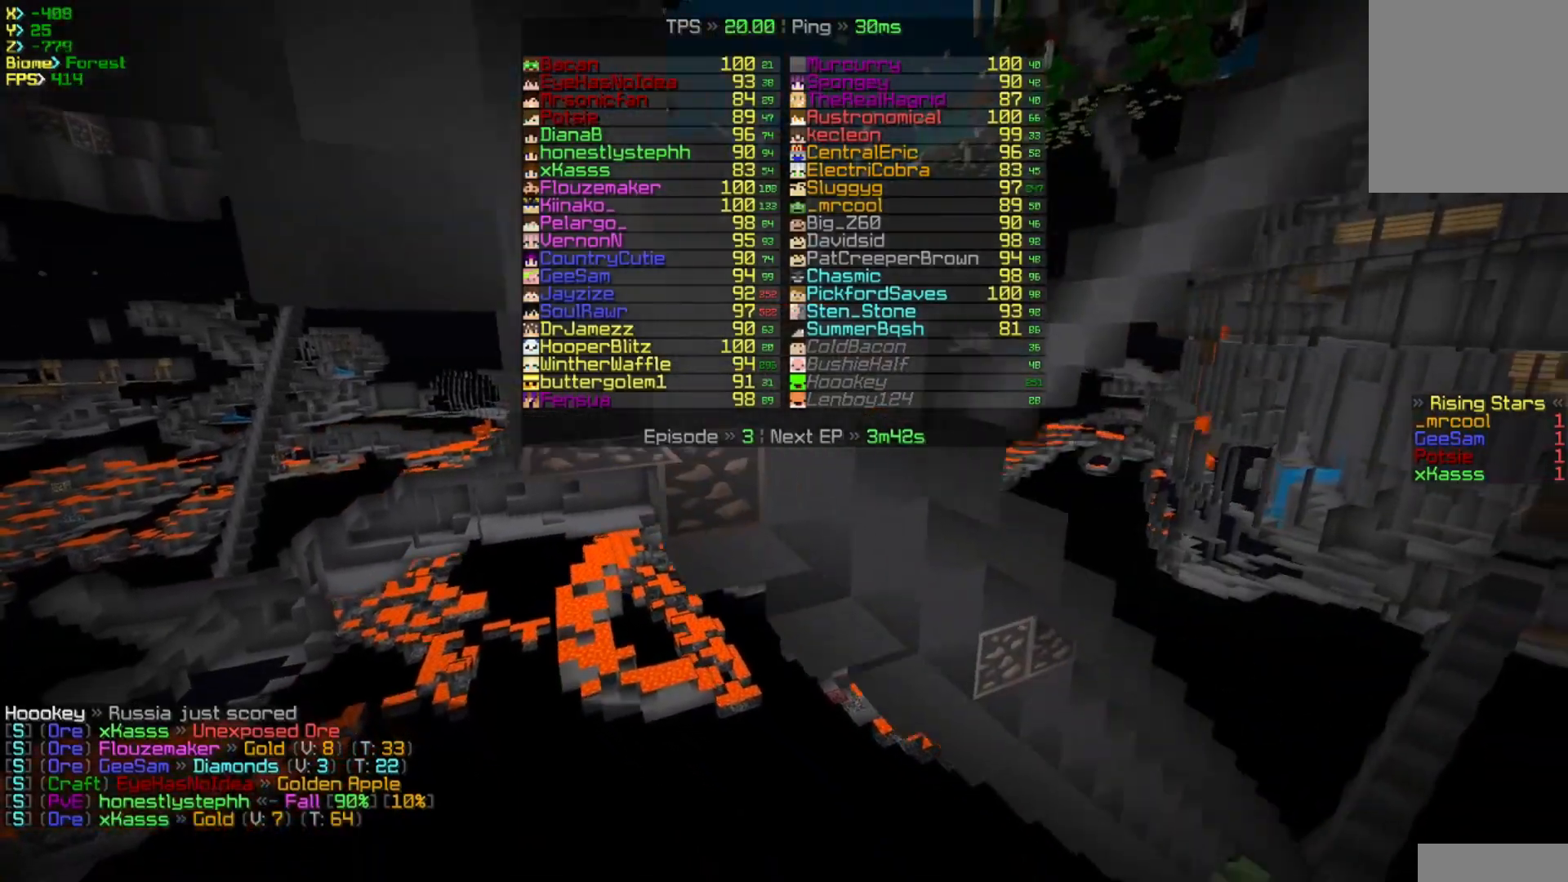
{"keys": [], "mouse": [], "events": [[450, "d", "up"]]}
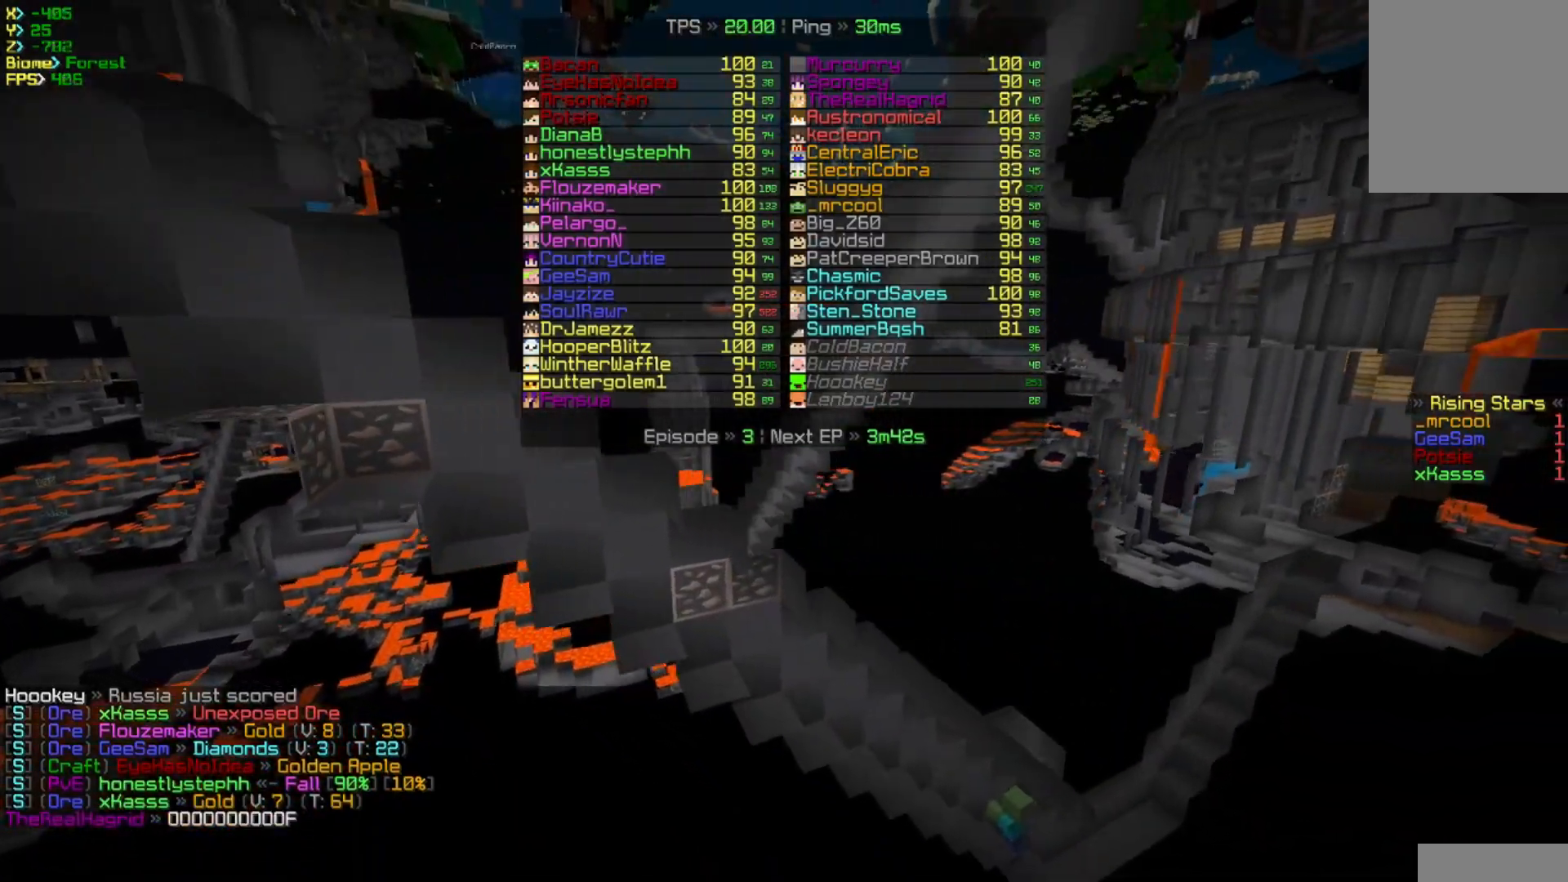
{"keys": [], "mouse": [], "events": [[33, "w", "down"], [317, "w", "up"]]}